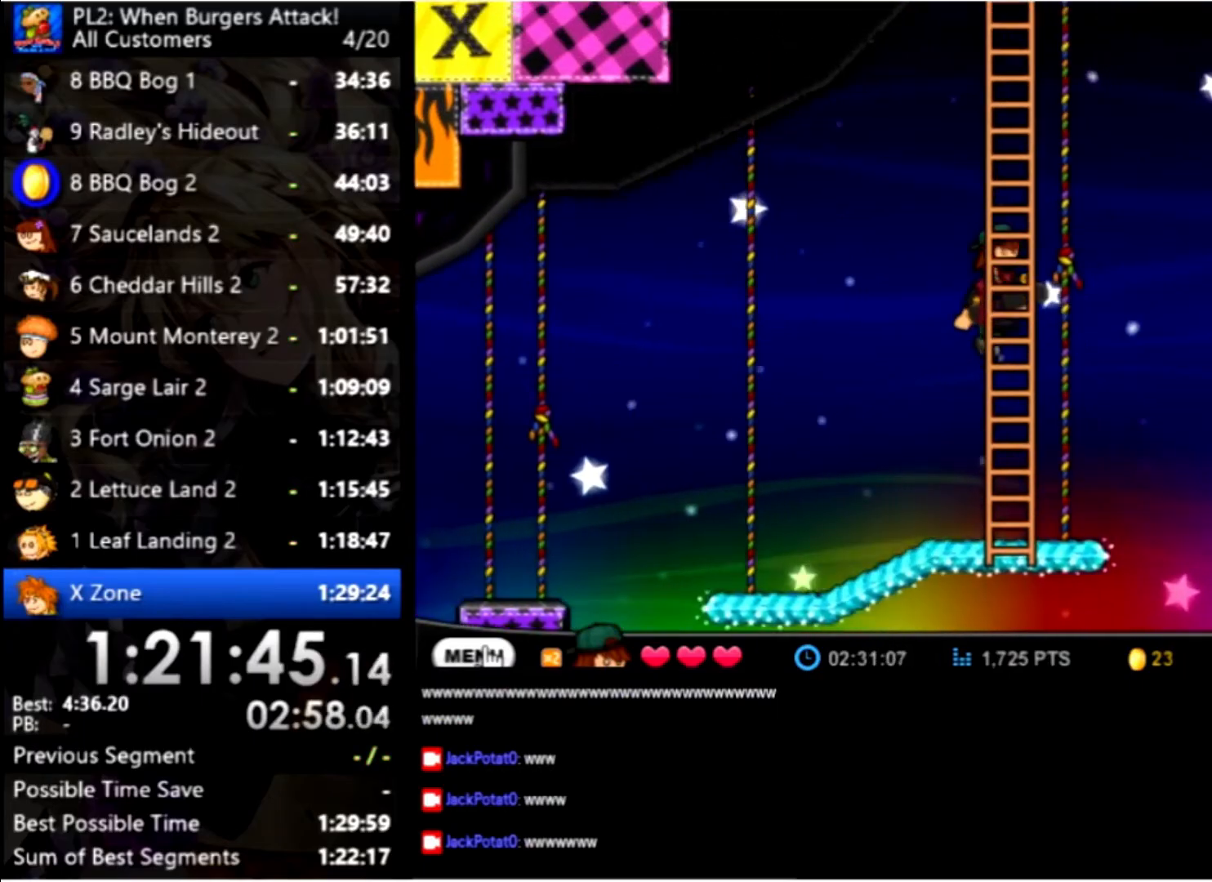
Gameplay with keyboard and mouse; each line is a JSON object with the keys and mouse buttons held at the frame after it. "events" lists presses ("down") and releases ("up") of "down", "left", "right", "space", "up", "mouse_left" and "mouse_right" between this image and that frame as [ms after this image, input, new state], when the widget could be followed in between. "mouse_left", "mouse_right" = the "left", "right" buttons of the "mouse" list. No other keys are recorded. Mouse movement is not recorded.
{"keys": ["up"], "mouse": [], "events": []}
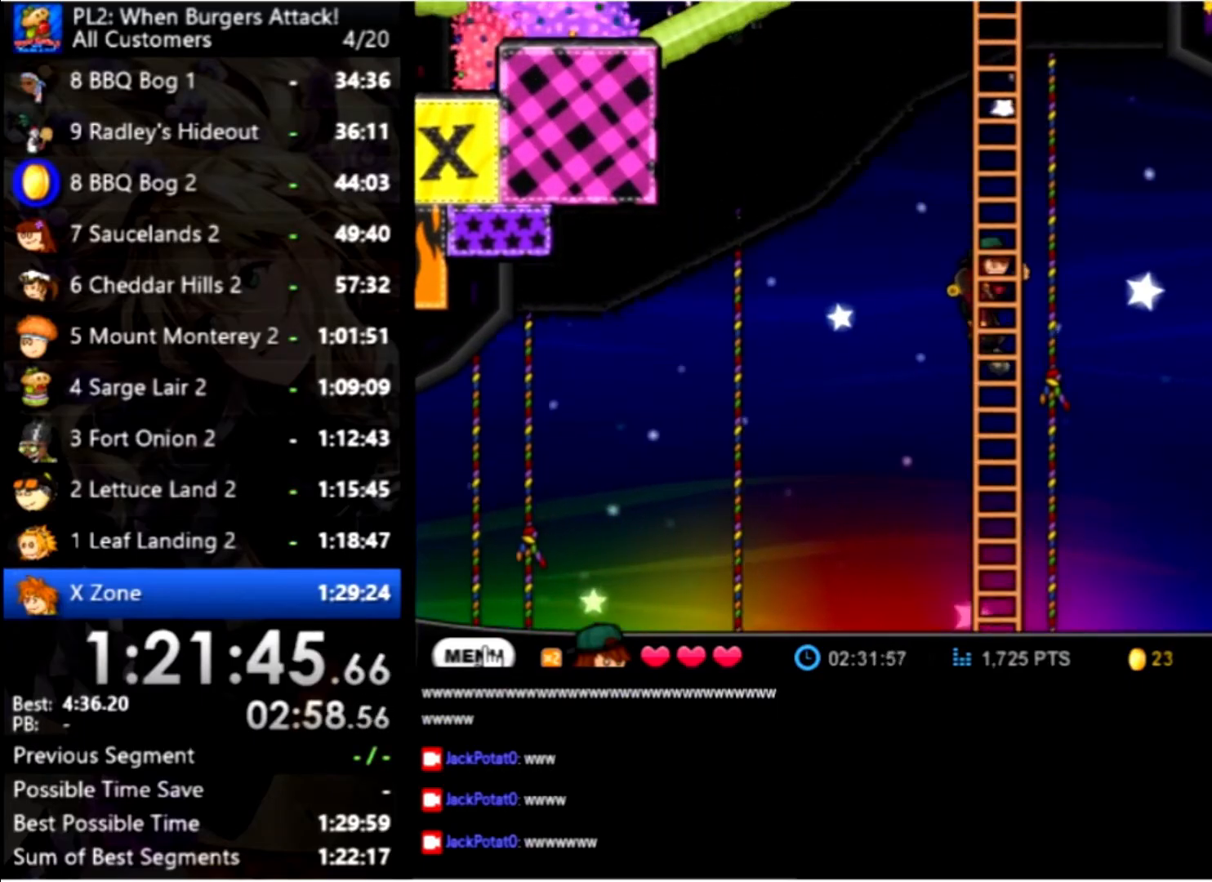
{"keys": ["up"], "mouse": [], "events": []}
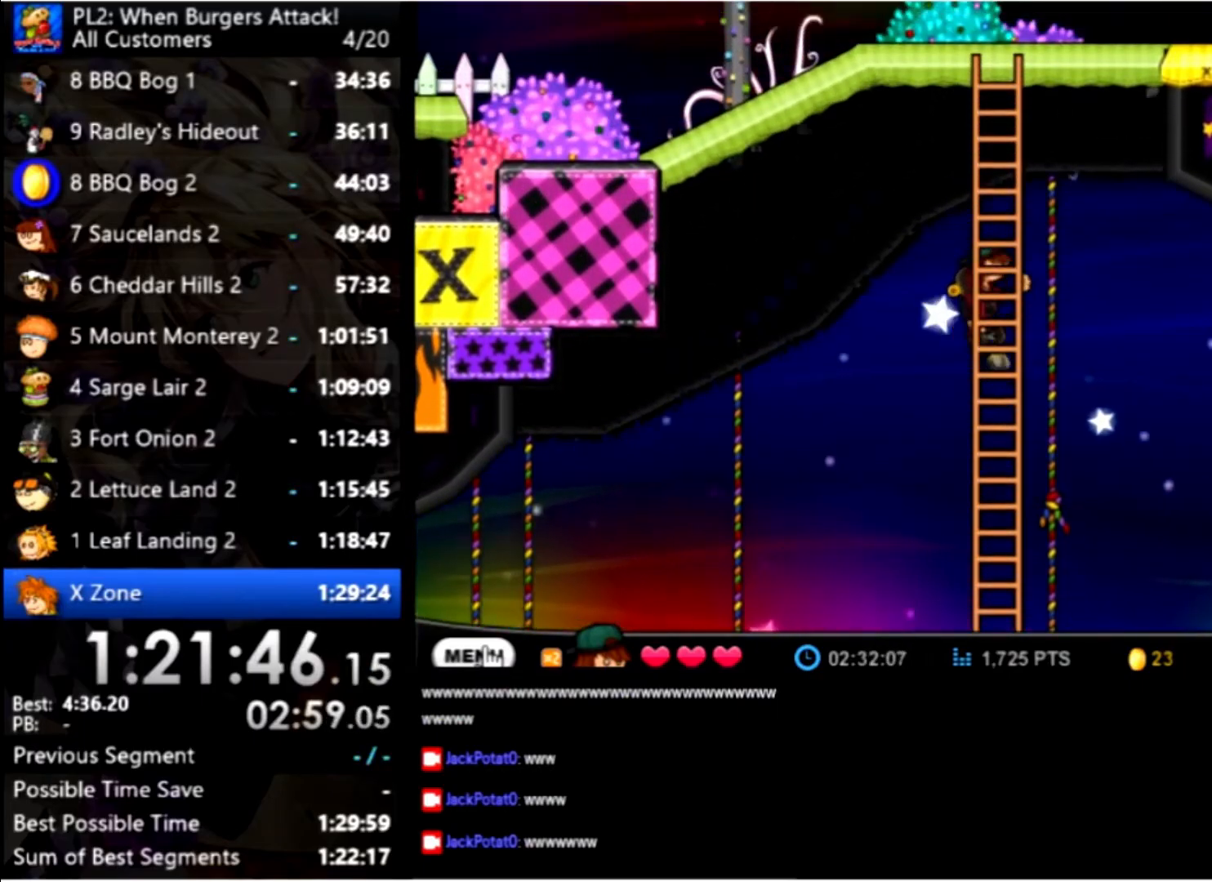
{"keys": ["up"], "mouse": [], "events": []}
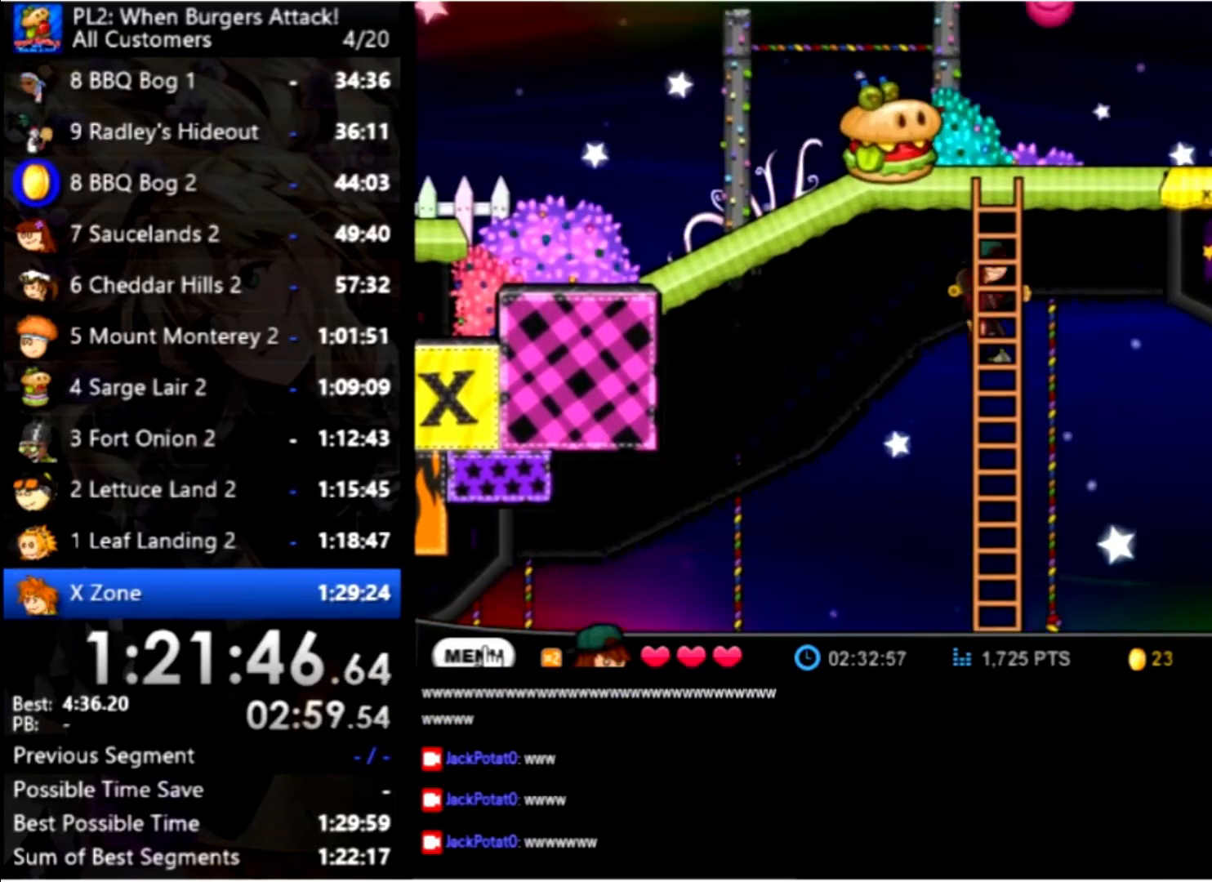
{"keys": ["left", "up"], "mouse": [], "events": [[34, "right", "down"], [67, "up", "up"], [167, "up", "down"], [200, "right", "up"], [467, "left", "down"]]}
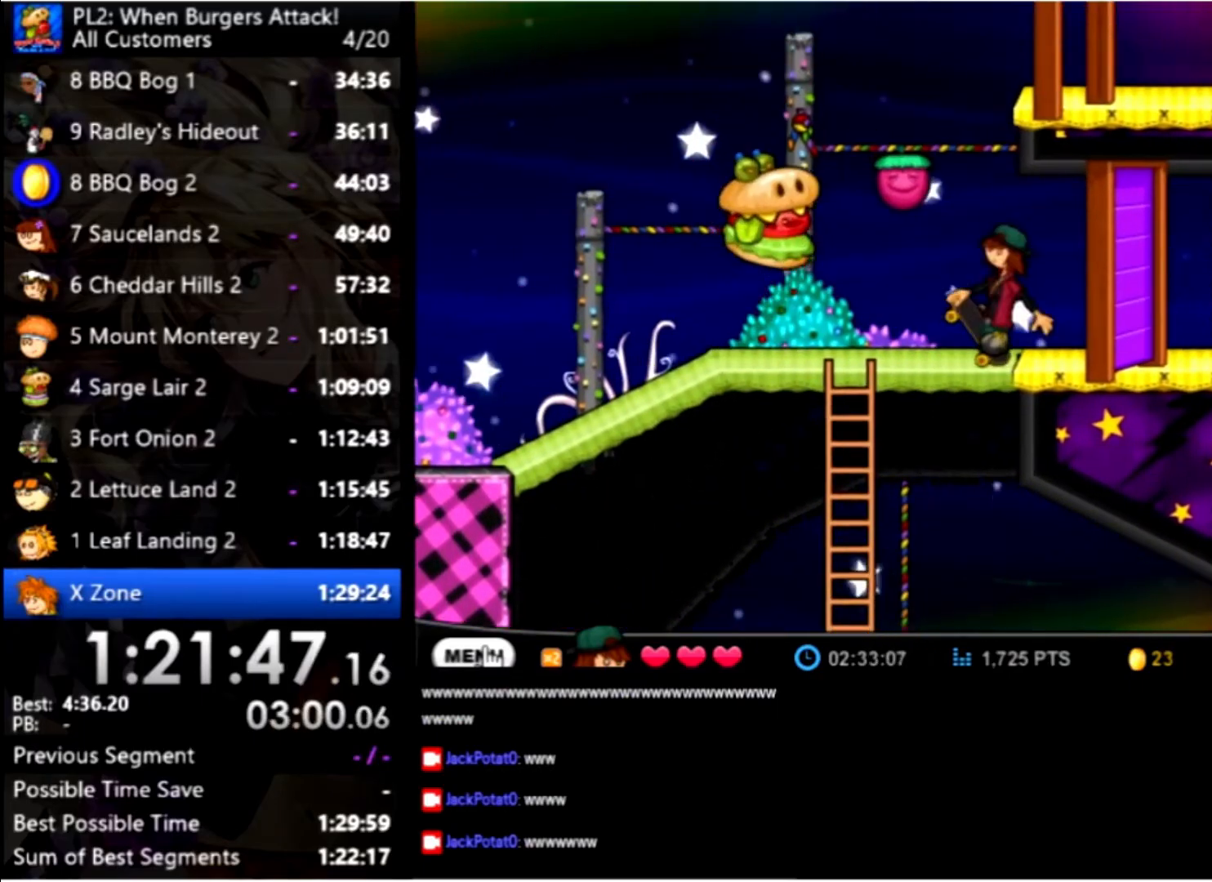
{"keys": [], "mouse": [], "events": [[134, "left", "up"], [200, "up", "up"], [267, "up", "down"], [467, "up", "up"]]}
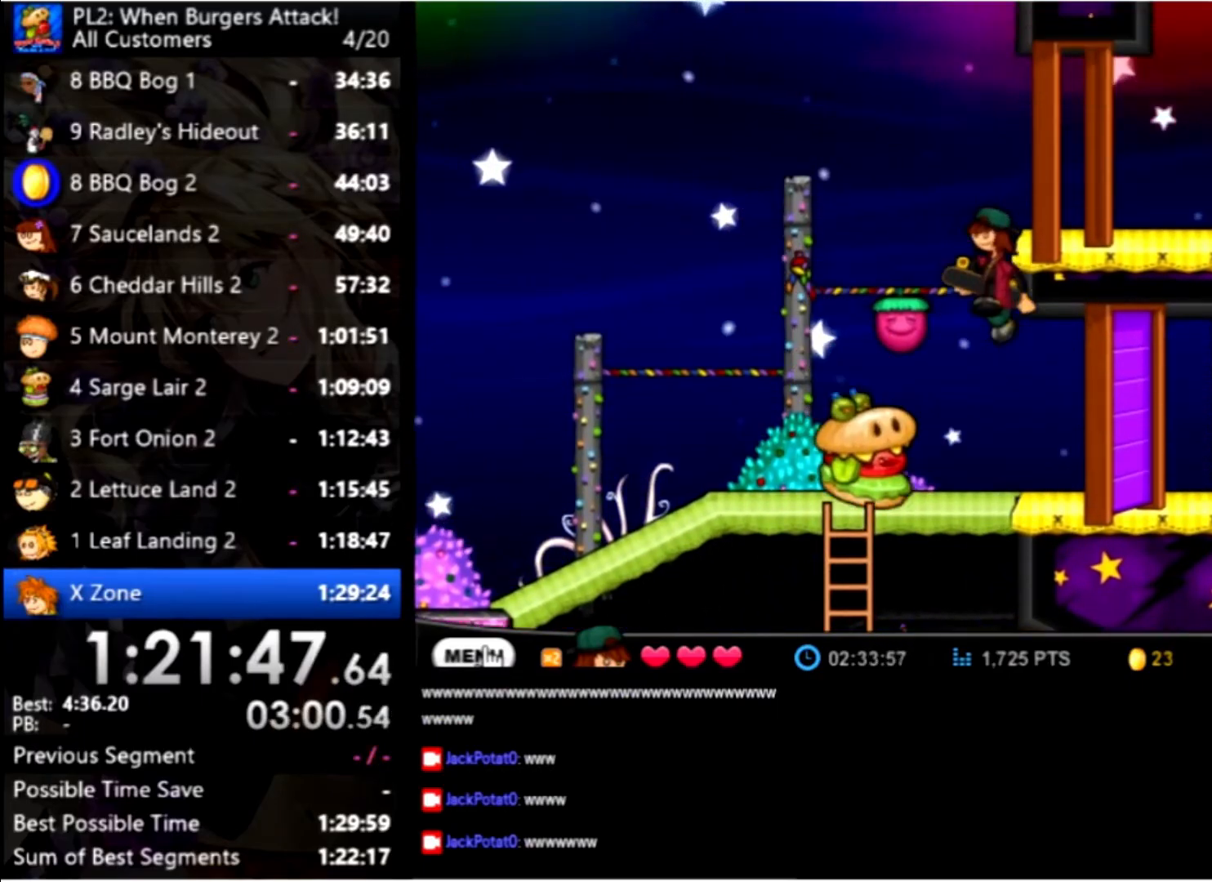
{"keys": ["right"], "mouse": [], "events": [[100, "up", "down"], [234, "up", "up"], [400, "right", "down"]]}
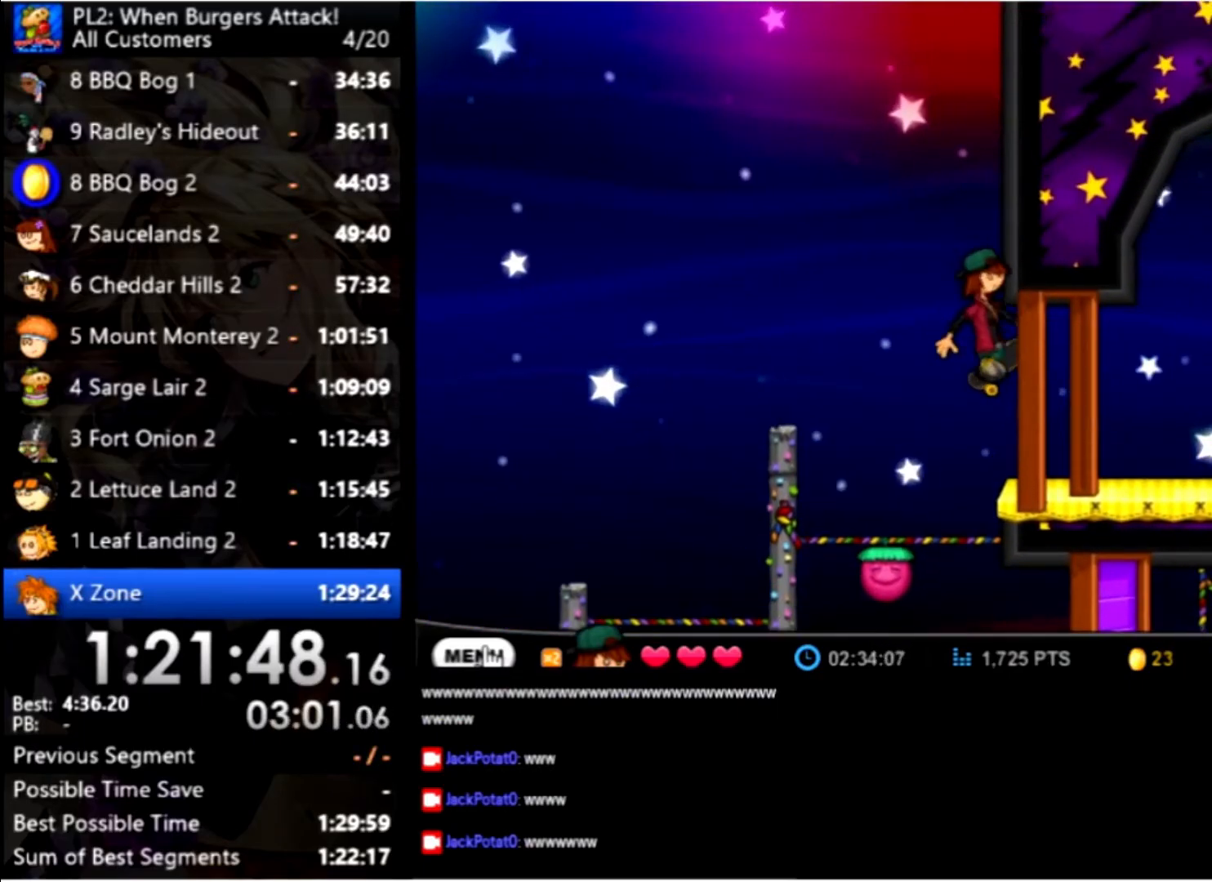
{"keys": ["right"], "mouse": [], "events": [[400, "up", "down"], [500, "up", "up"]]}
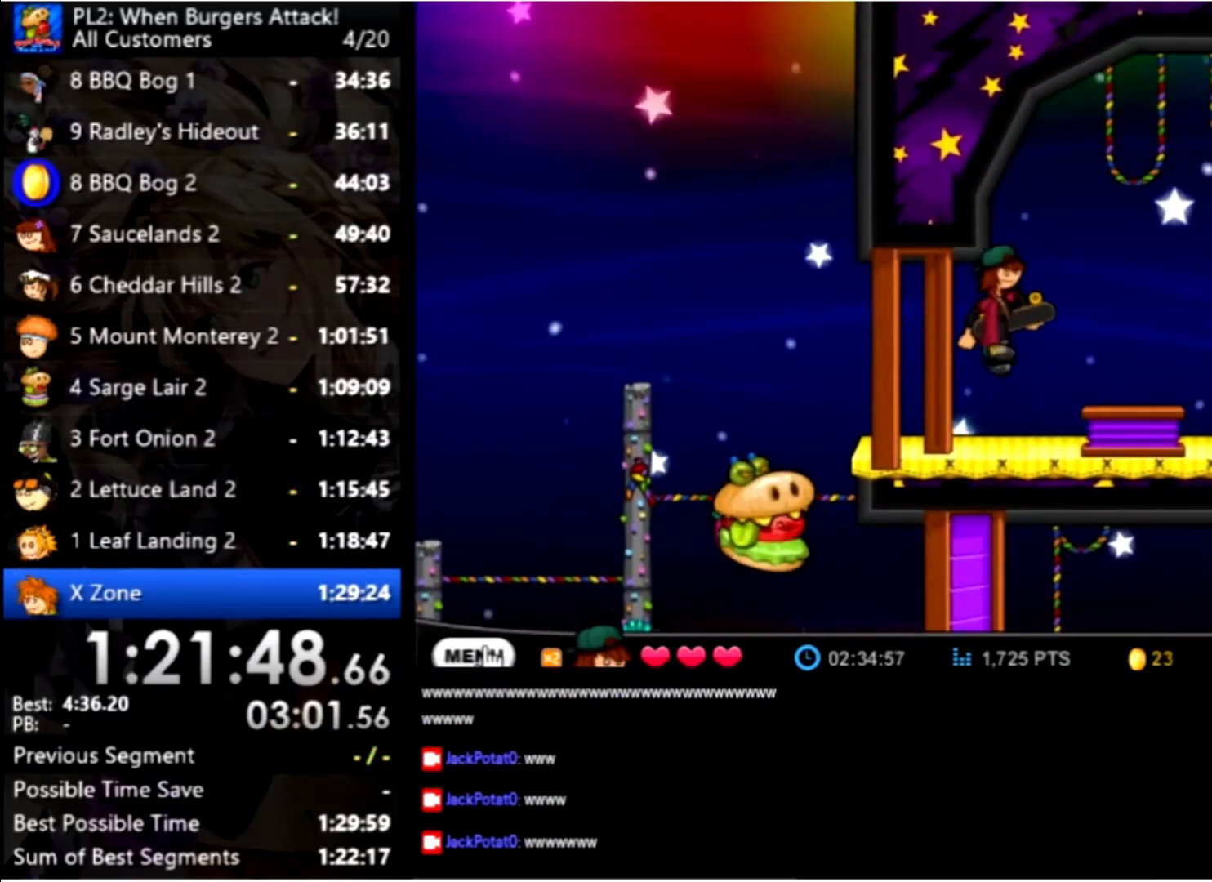
{"keys": [], "mouse": [], "events": [[100, "right", "up"], [367, "left", "down"], [467, "left", "up"]]}
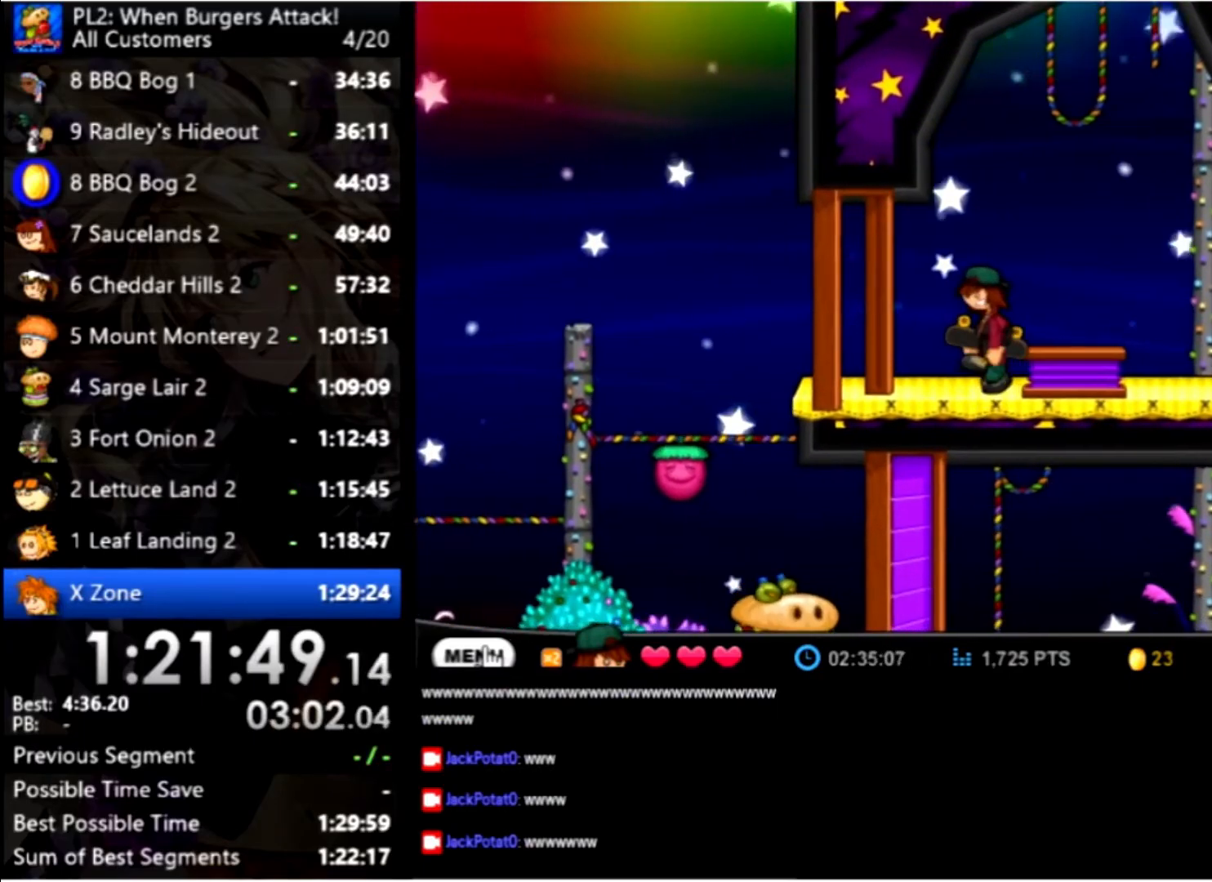
{"keys": [], "mouse": [], "events": [[233, "right", "down"], [233, "up", "down"], [333, "right", "up"], [333, "up", "up"]]}
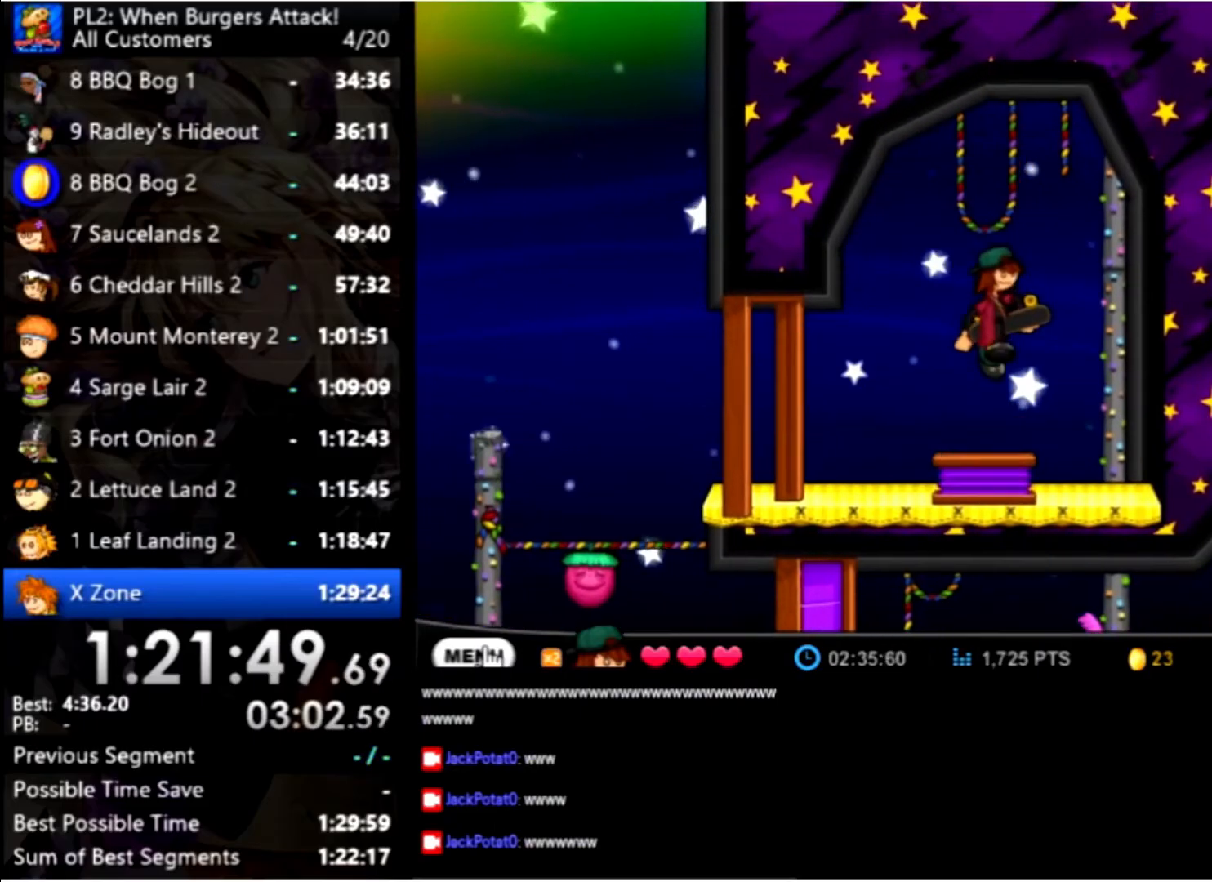
{"keys": ["left"], "mouse": [], "events": [[100, "left", "down"], [234, "space", "down"], [467, "space", "up"]]}
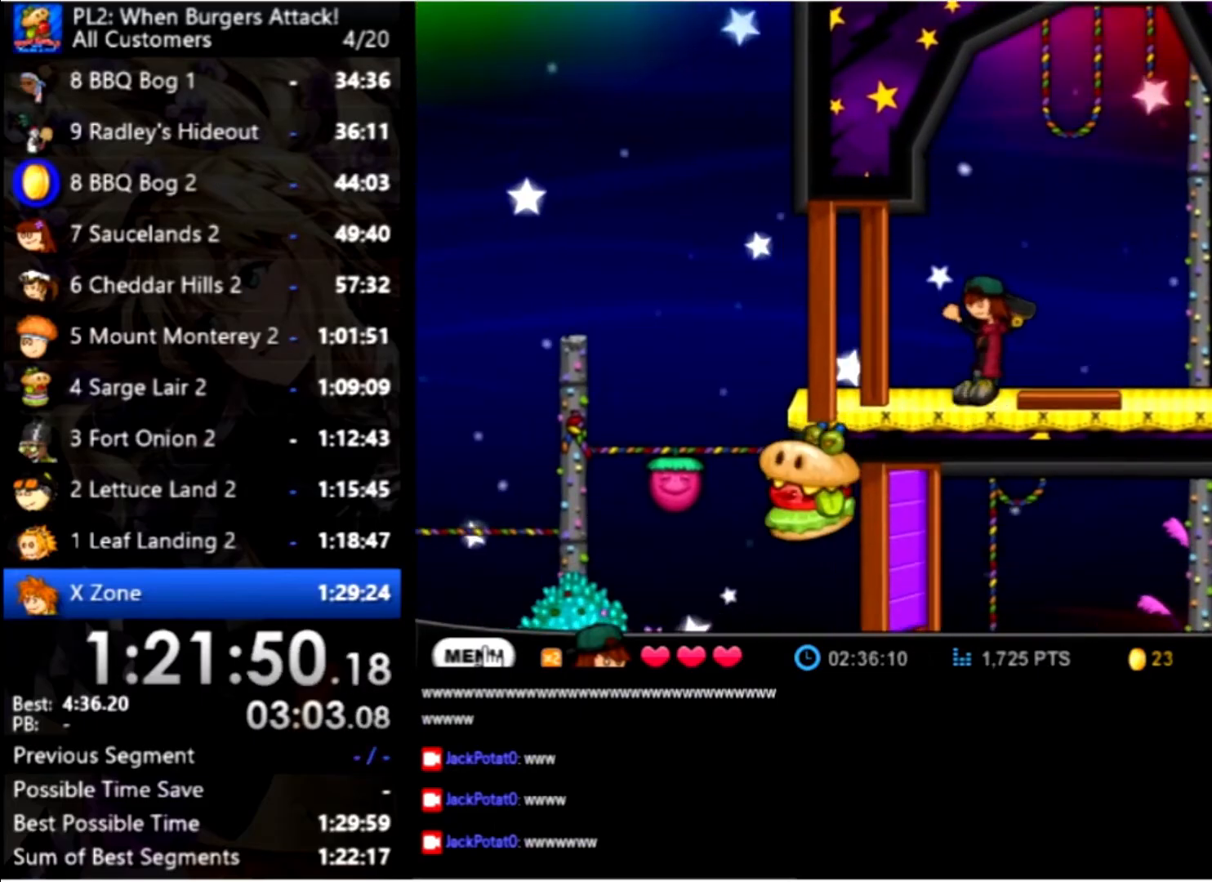
{"keys": ["left"], "mouse": [], "events": []}
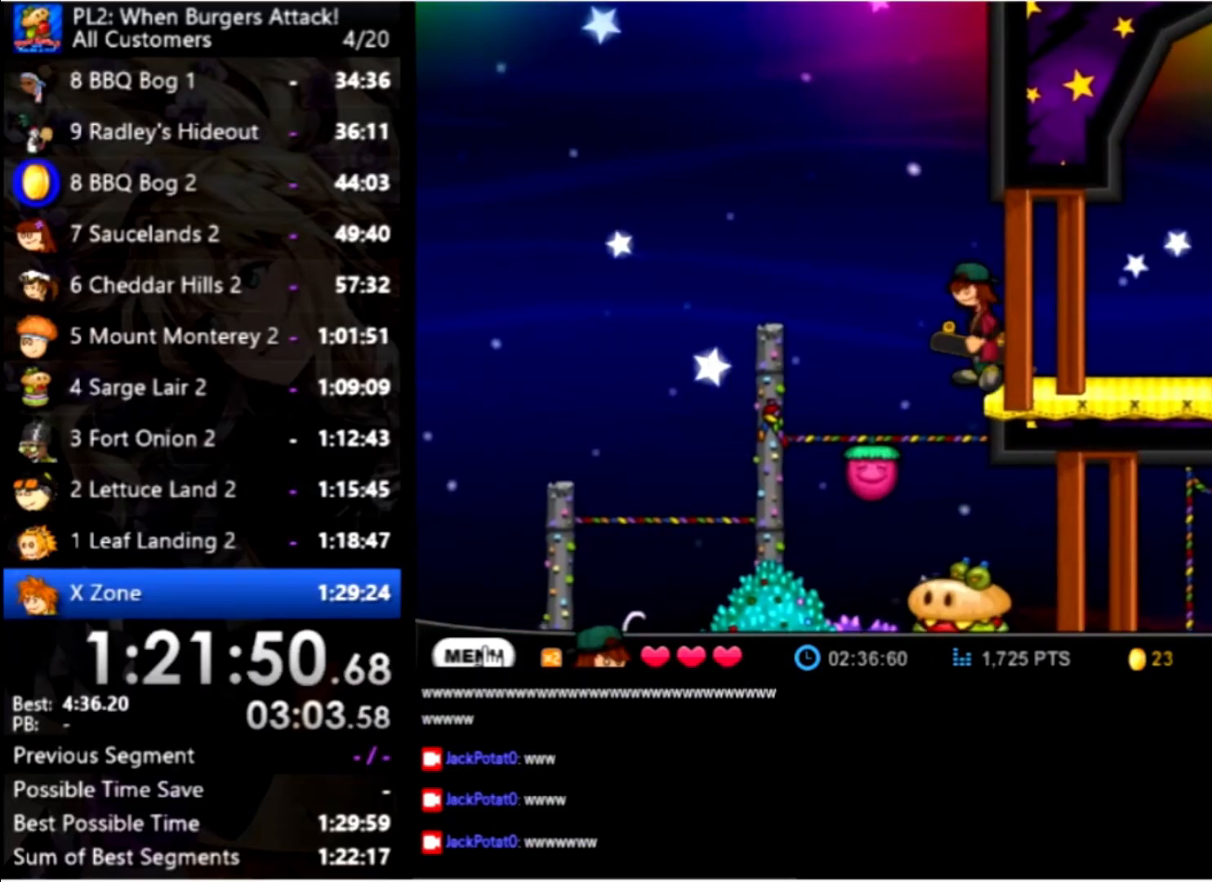
{"keys": ["right"], "mouse": [], "events": [[167, "left", "up"], [167, "right", "down"], [167, "space", "down"], [367, "space", "up"]]}
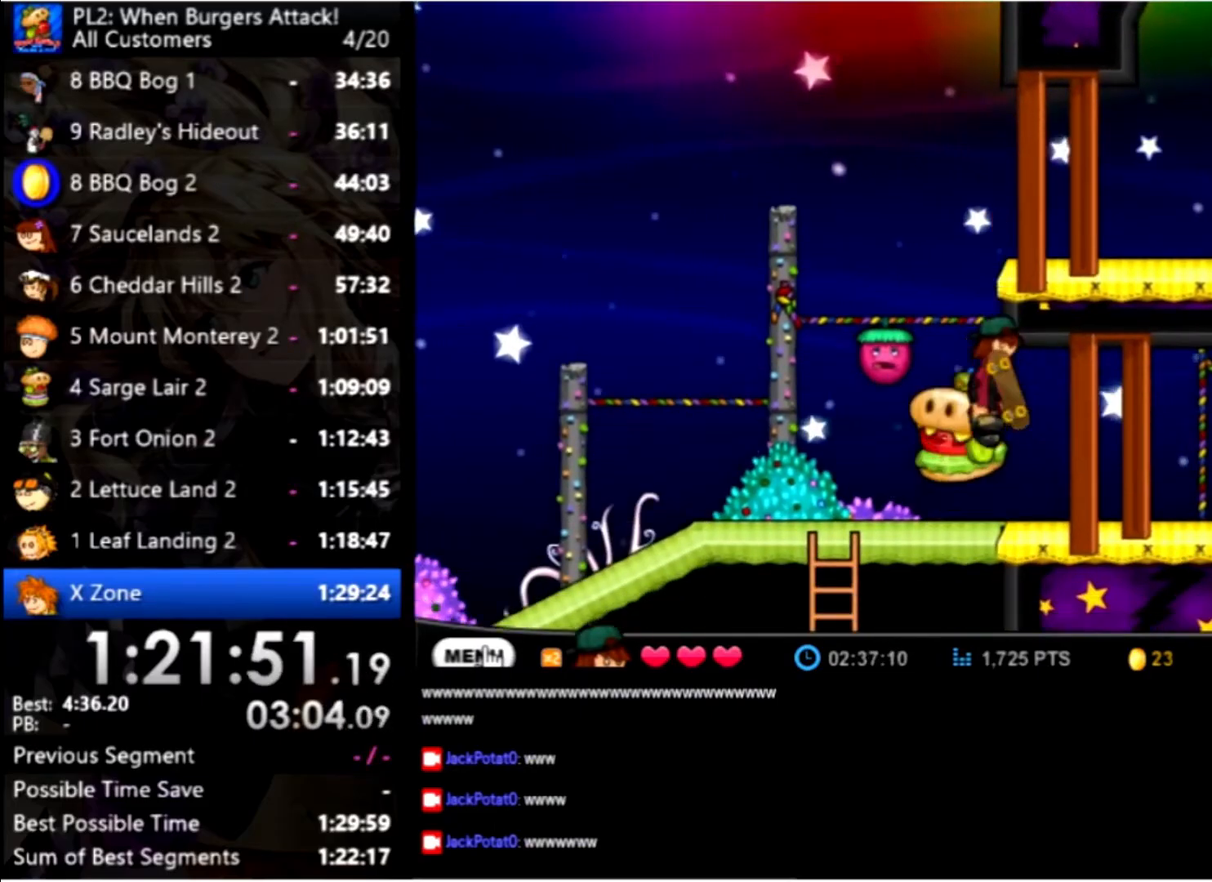
{"keys": ["right"], "mouse": [], "events": []}
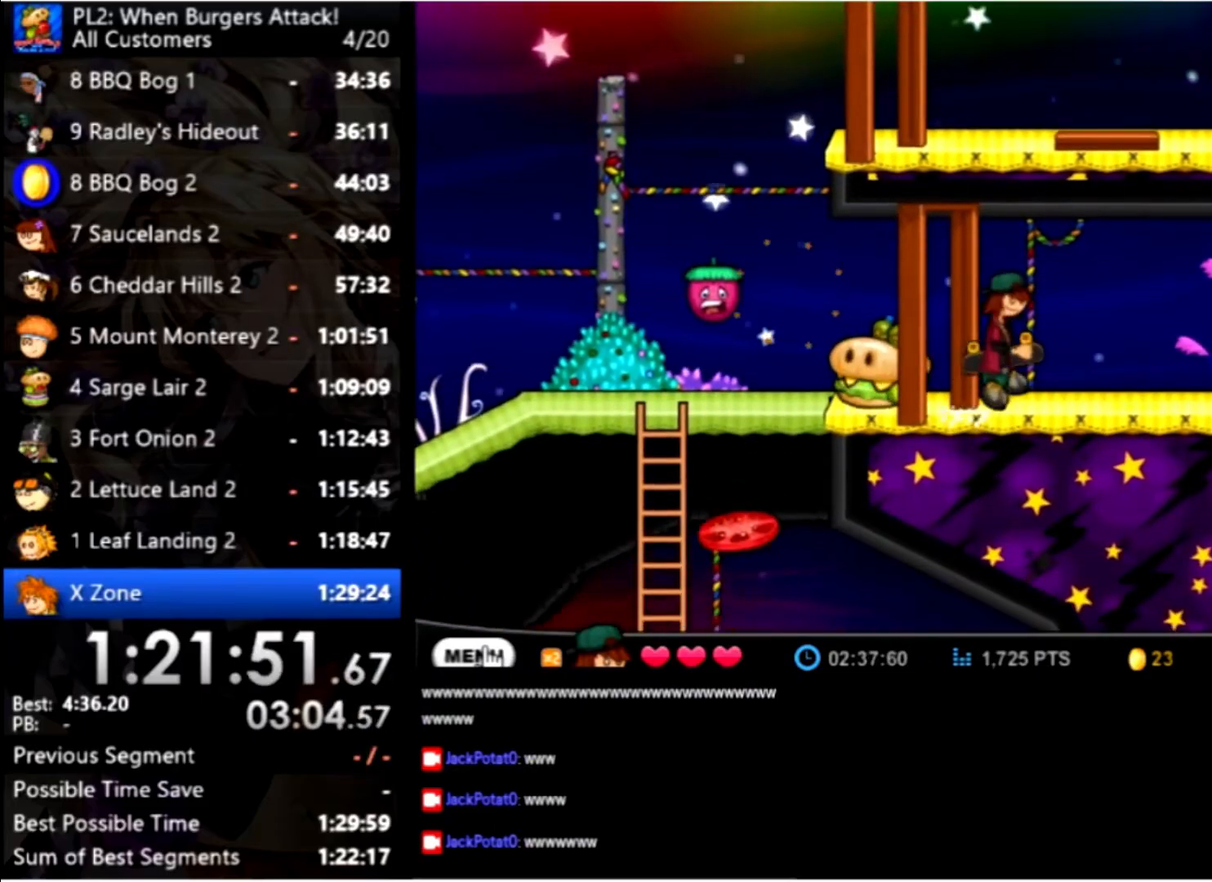
{"keys": ["right"], "mouse": [], "events": []}
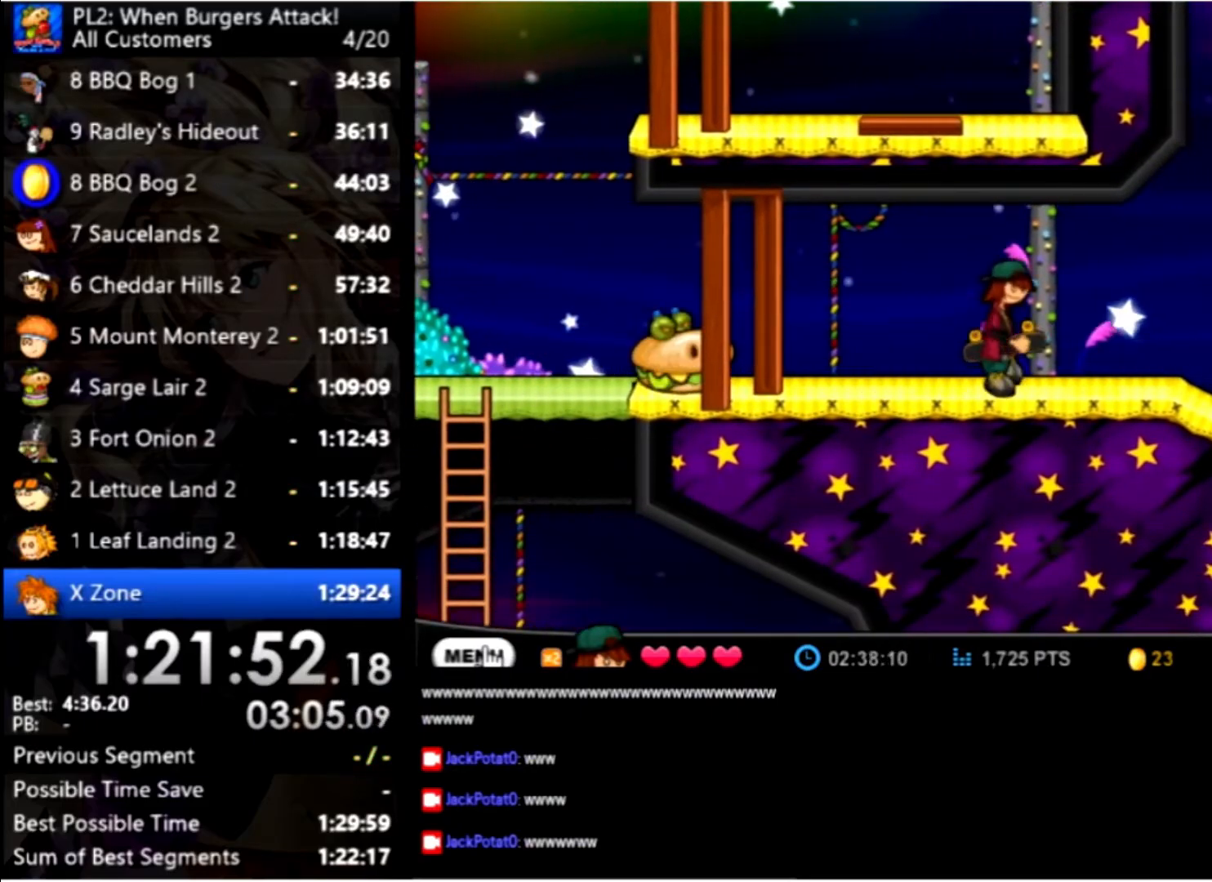
{"keys": ["right"], "mouse": [], "events": []}
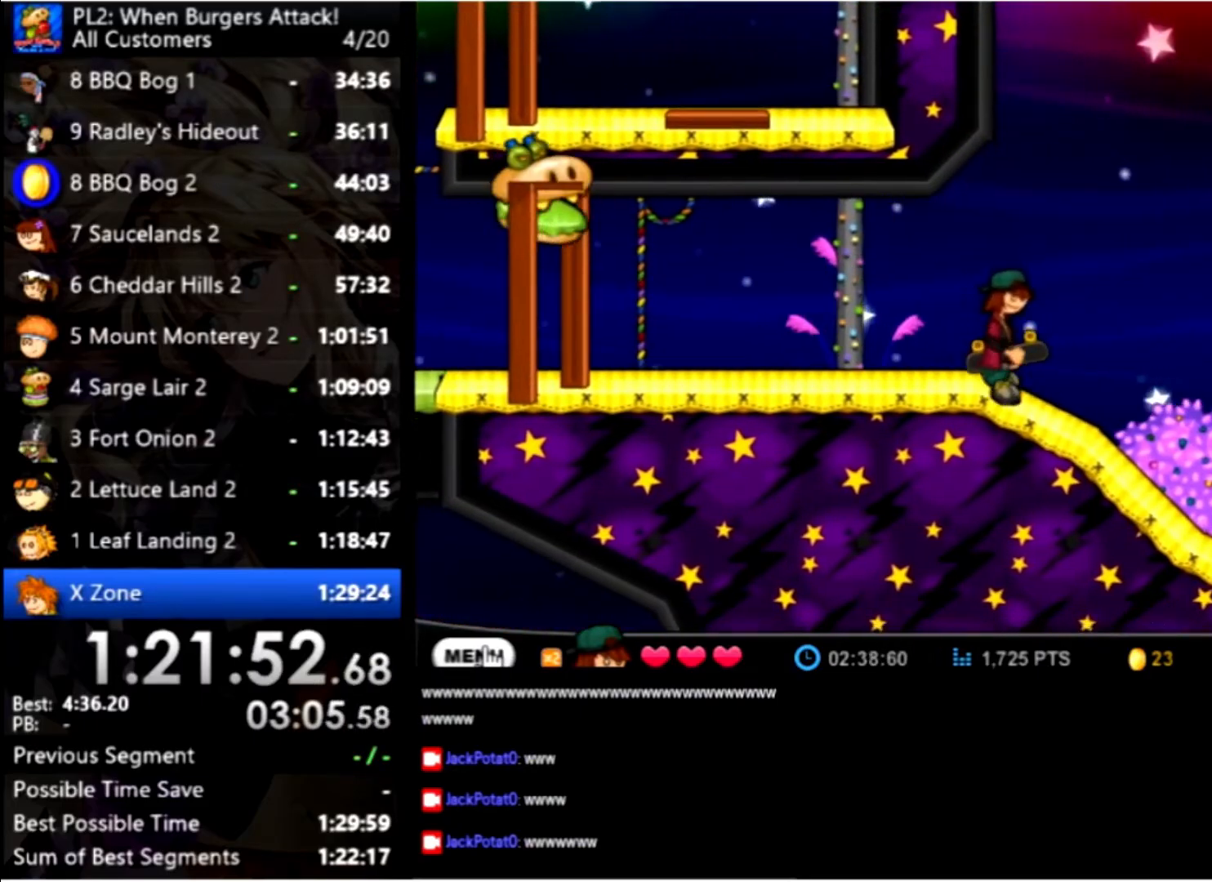
{"keys": ["right"], "mouse": [], "events": [[34, "up", "down"], [100, "up", "up"]]}
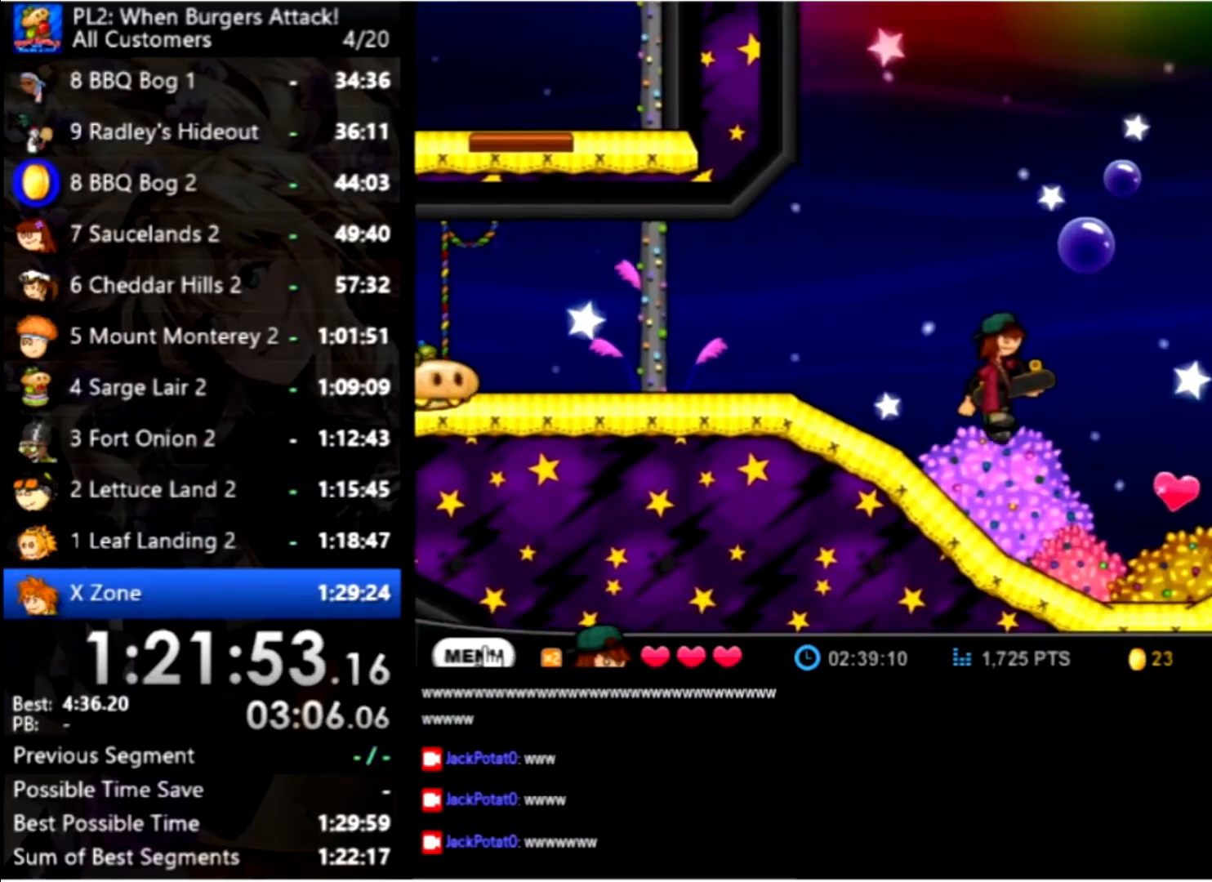
{"keys": ["right"], "mouse": [], "events": []}
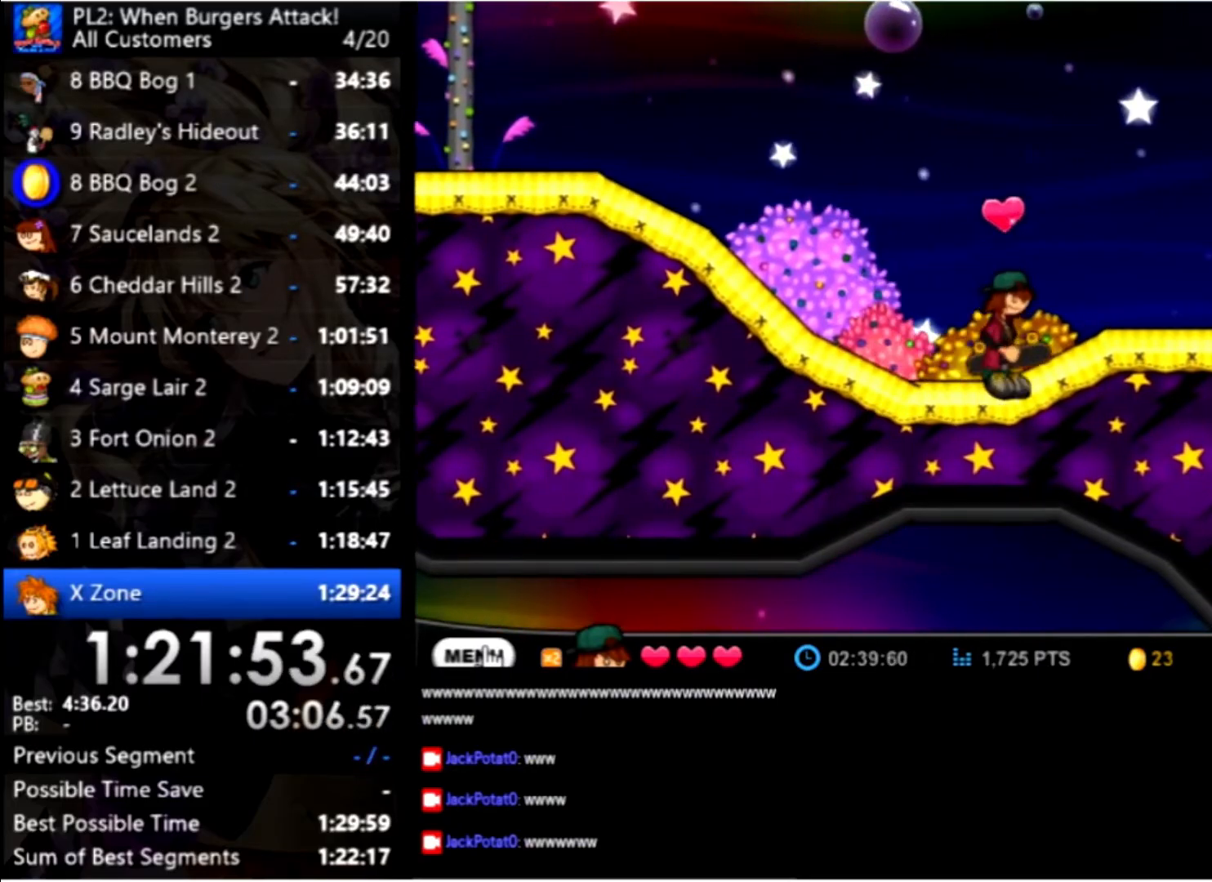
{"keys": ["right"], "mouse": [], "events": []}
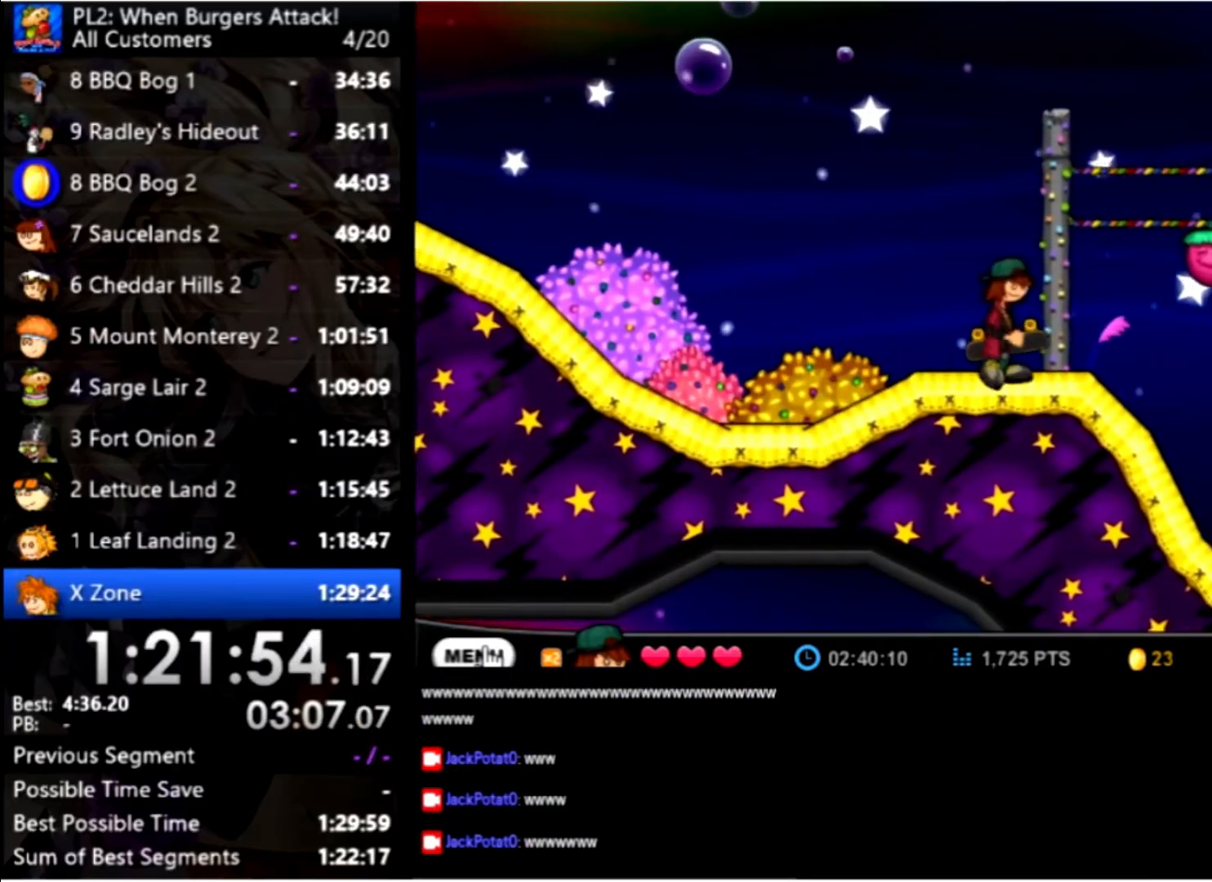
{"keys": ["right"], "mouse": [], "events": [[134, "up", "down"], [367, "up", "up"]]}
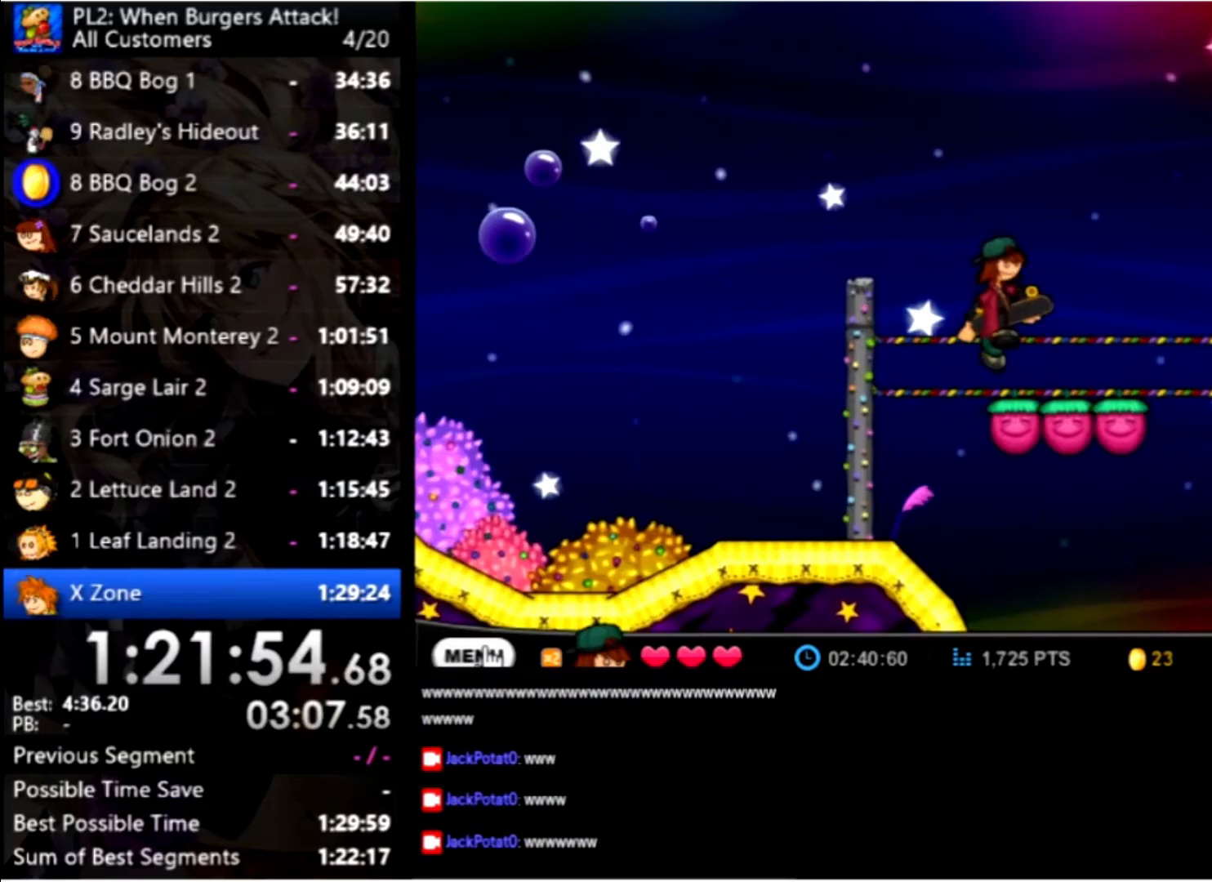
{"keys": ["right"], "mouse": [], "events": [[333, "up", "down"], [467, "up", "up"]]}
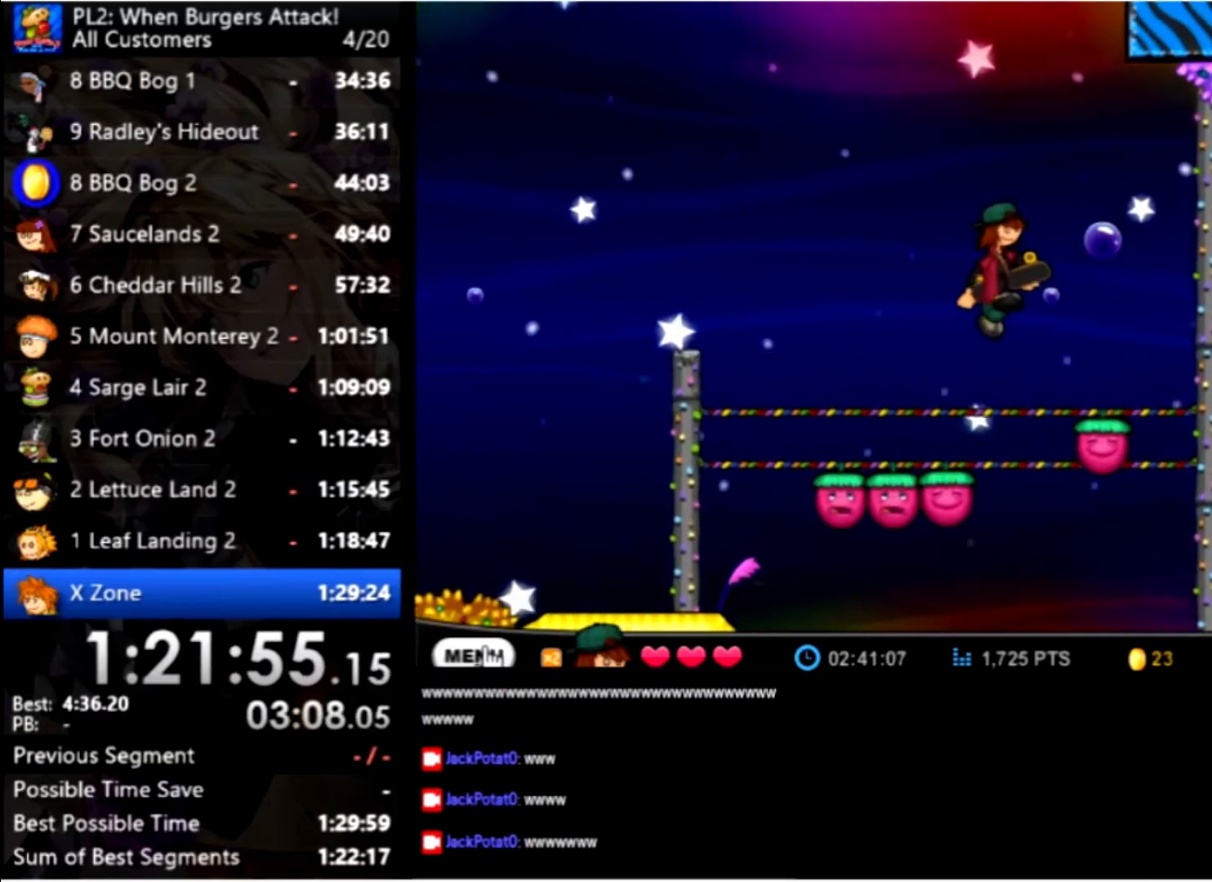
{"keys": ["right"], "mouse": [], "events": [[100, "up", "down"], [200, "up", "up"]]}
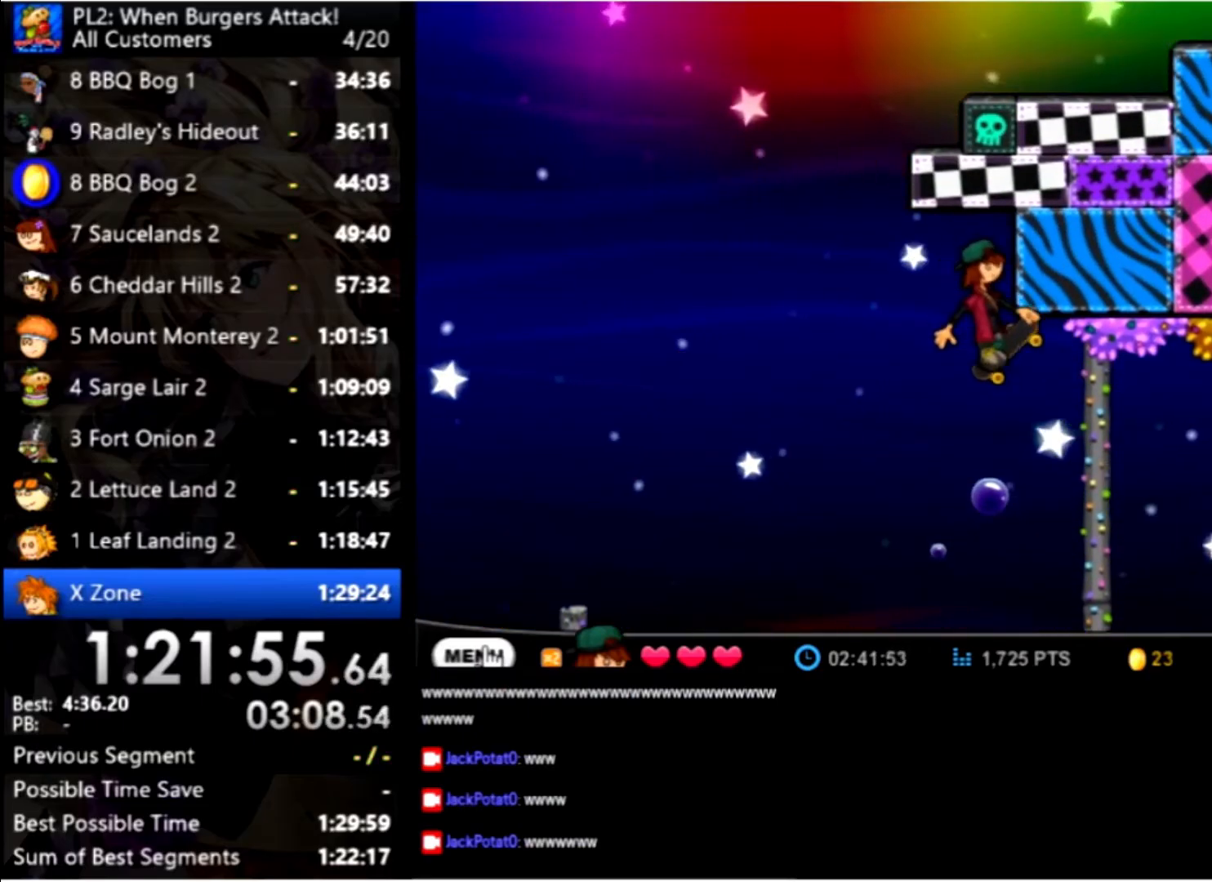
{"keys": ["right"], "mouse": [], "events": []}
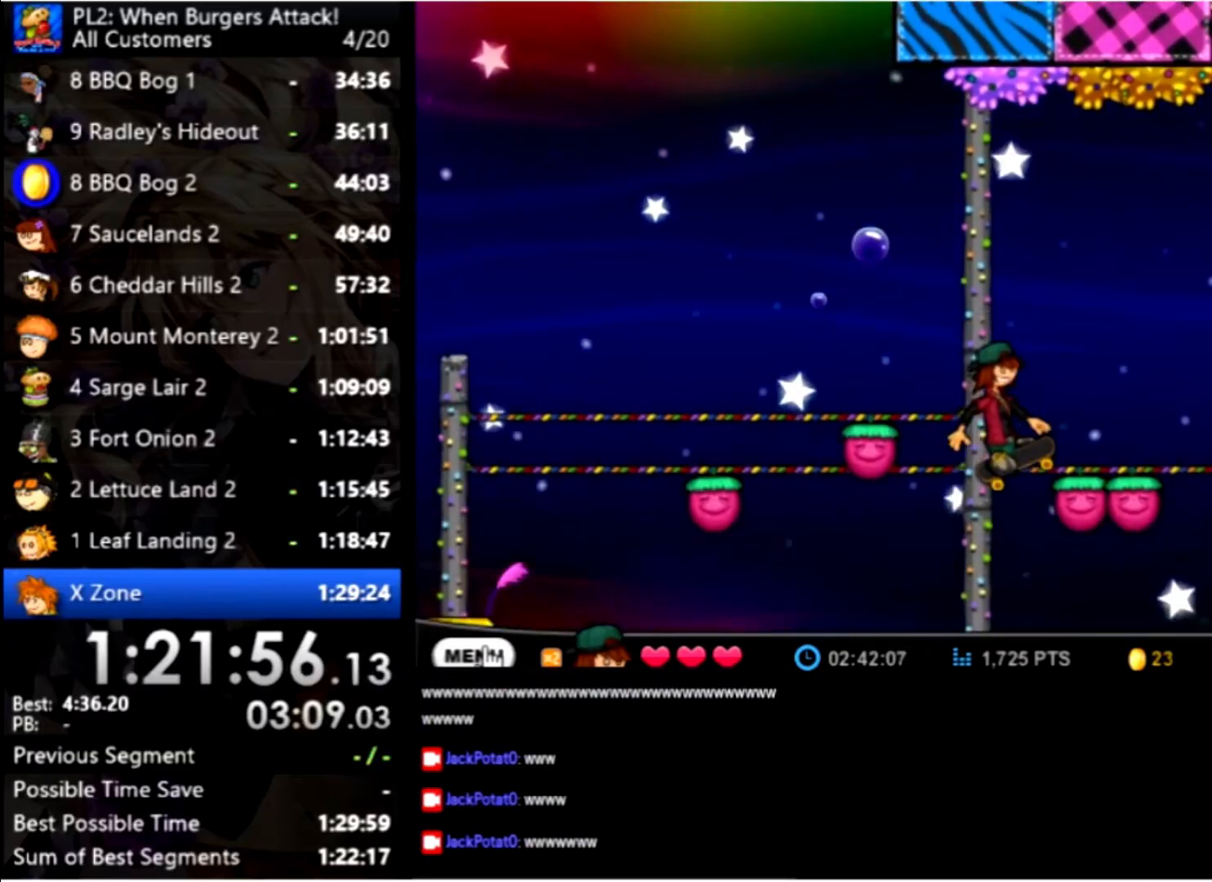
{"keys": ["right"], "mouse": [], "events": []}
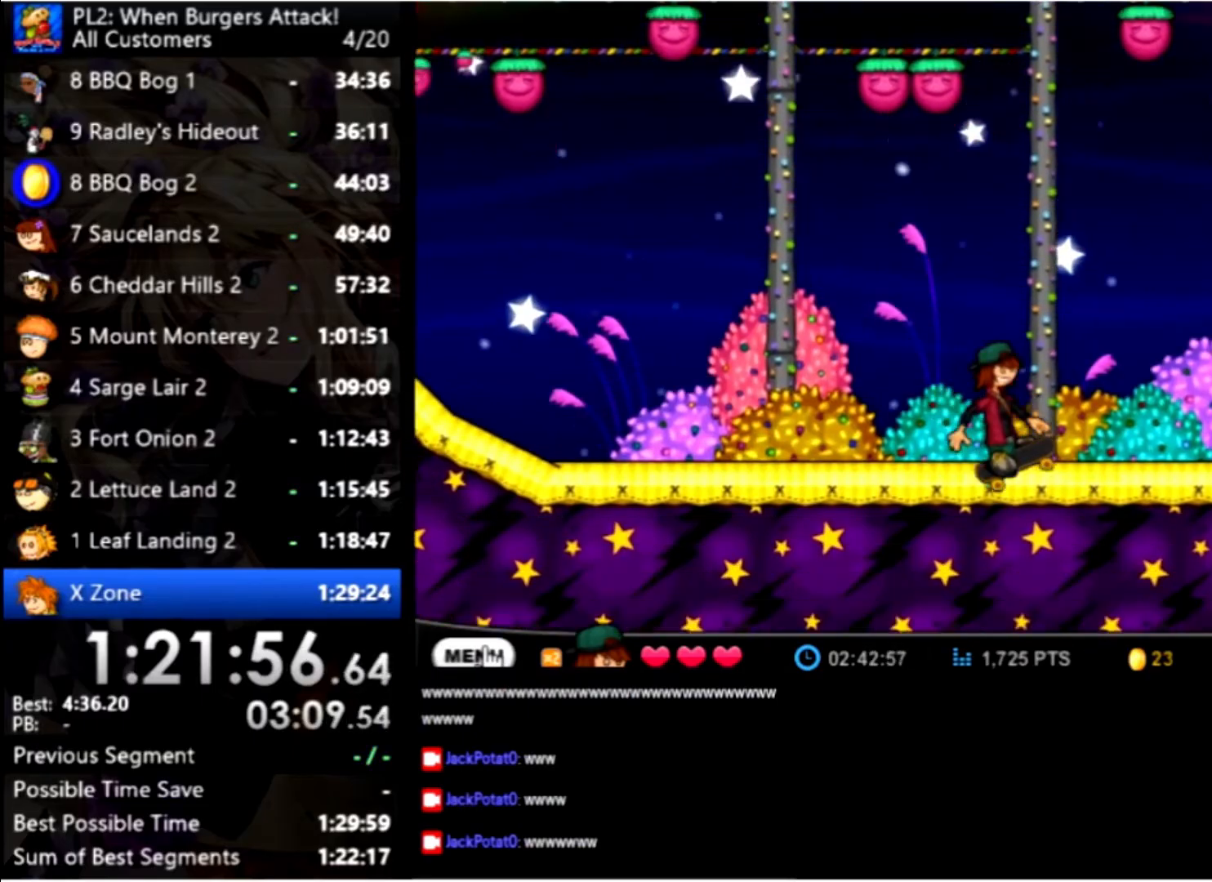
{"keys": [], "mouse": [], "events": [[200, "up", "down"], [333, "right", "up"], [433, "up", "up"]]}
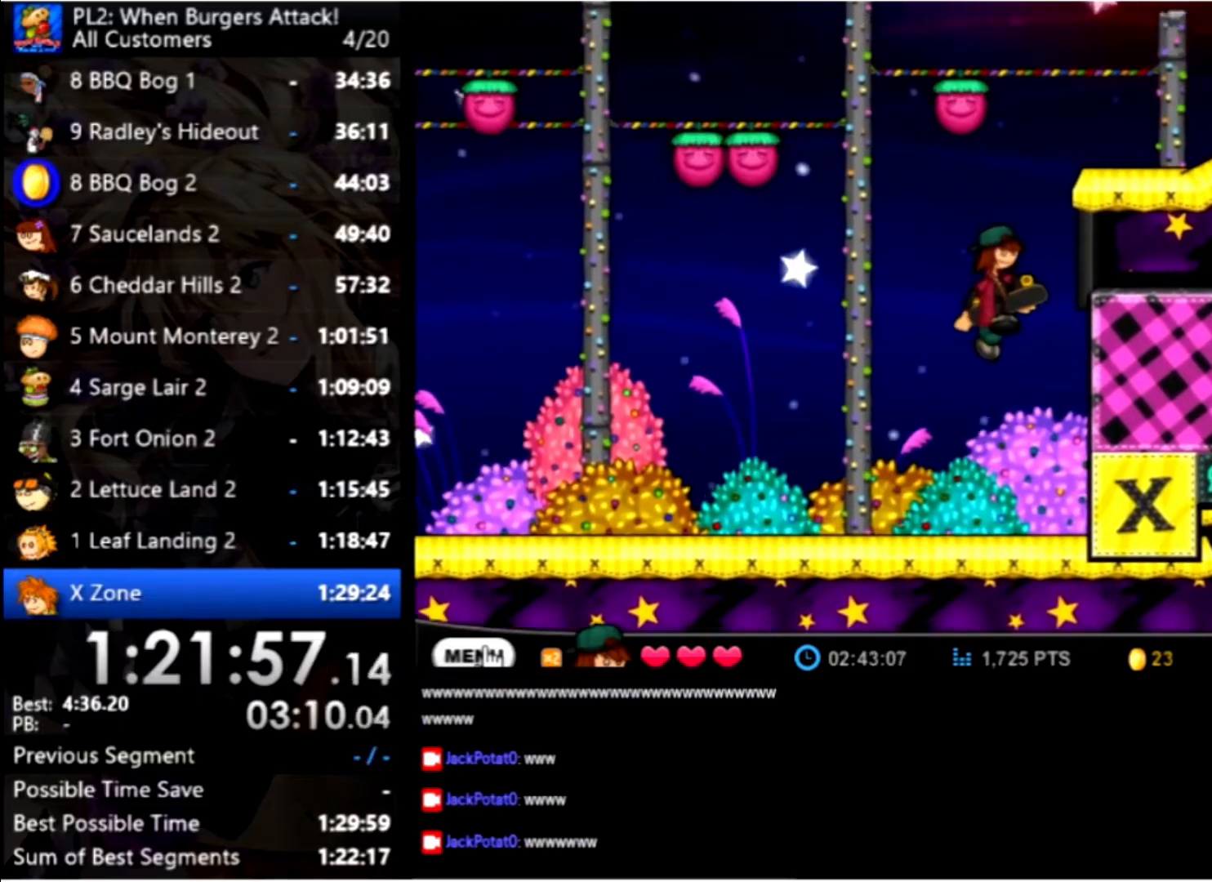
{"keys": ["right"], "mouse": [], "events": [[33, "up", "down"], [266, "right", "down"], [466, "up", "up"]]}
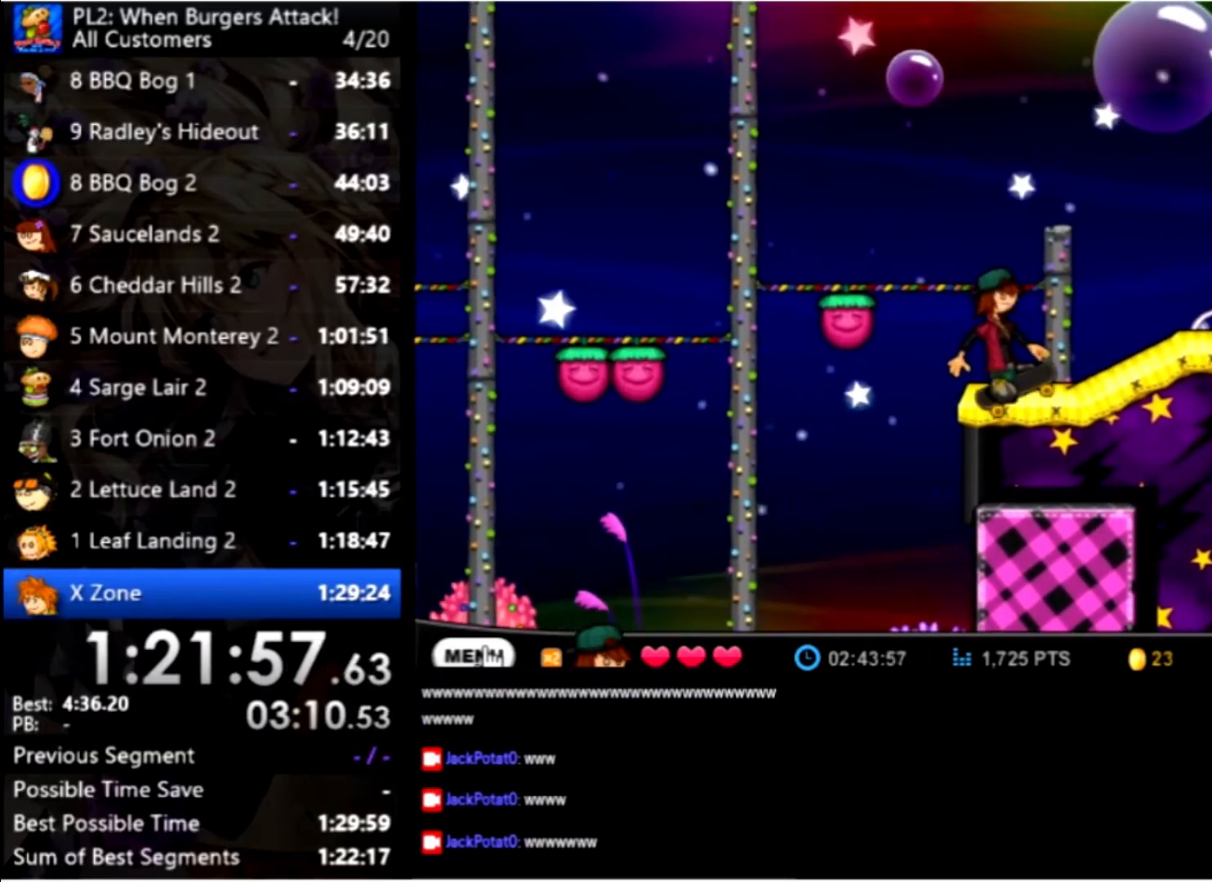
{"keys": ["right"], "mouse": [], "events": [[233, "up", "down"], [366, "up", "up"]]}
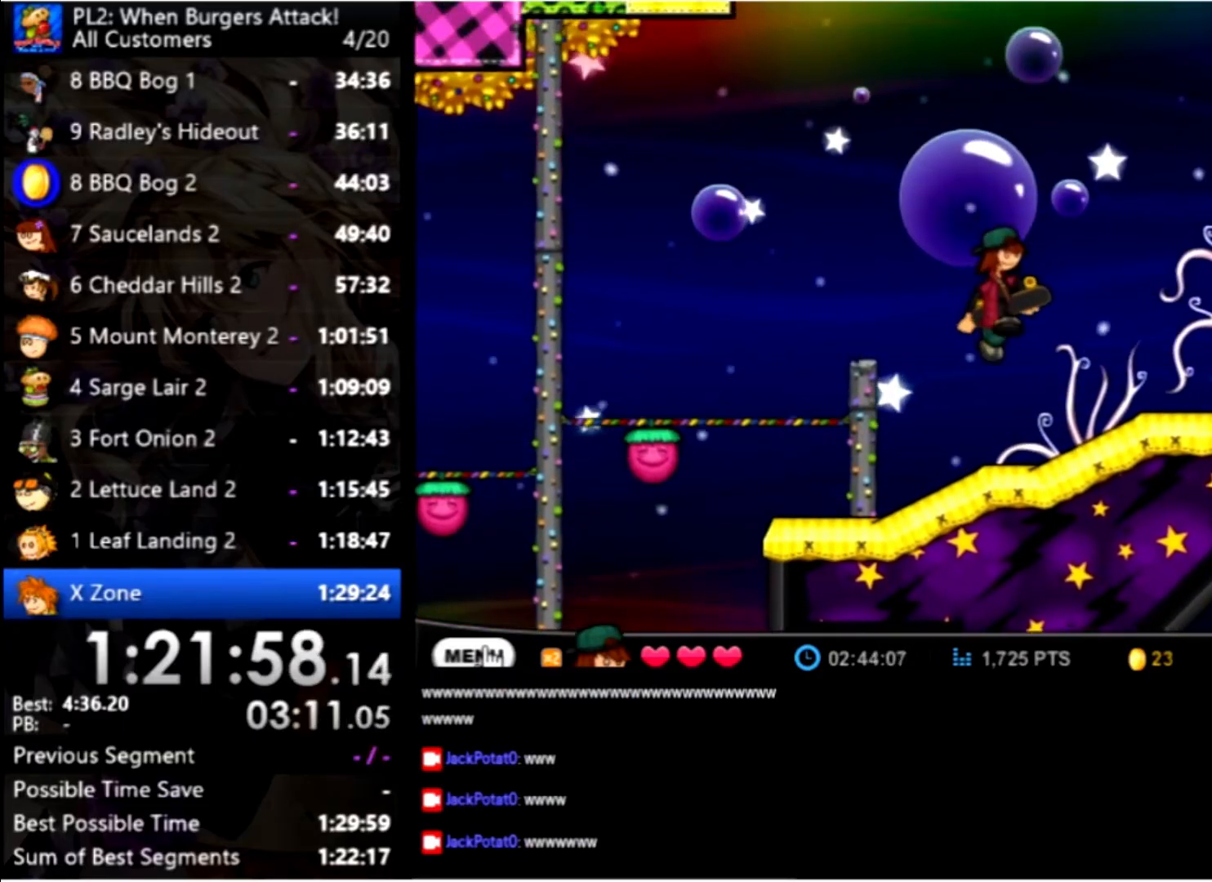
{"keys": ["right"], "mouse": [], "events": []}
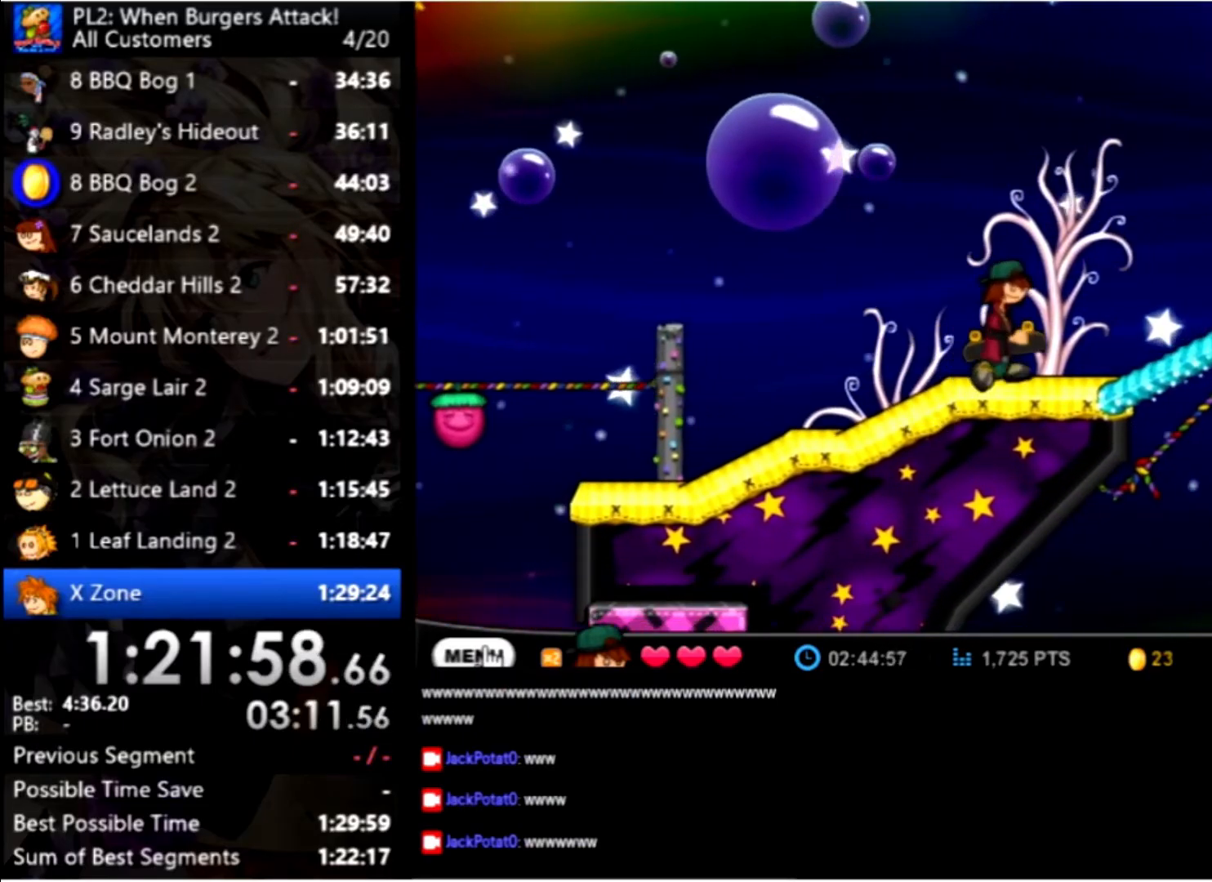
{"keys": ["right", "up"], "mouse": [], "events": [[200, "up", "down"], [300, "up", "up"], [400, "up", "down"]]}
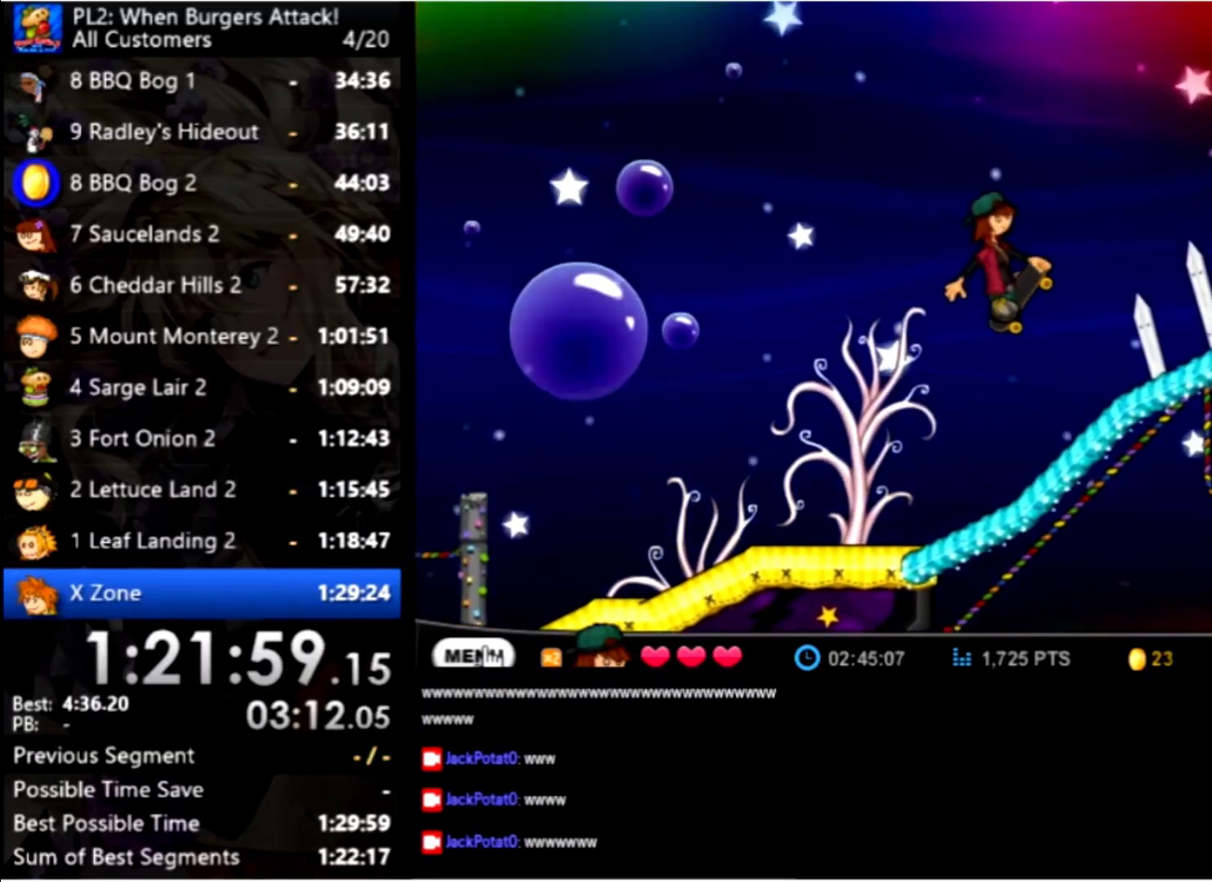
{"keys": ["right"], "mouse": [], "events": [[100, "up", "up"]]}